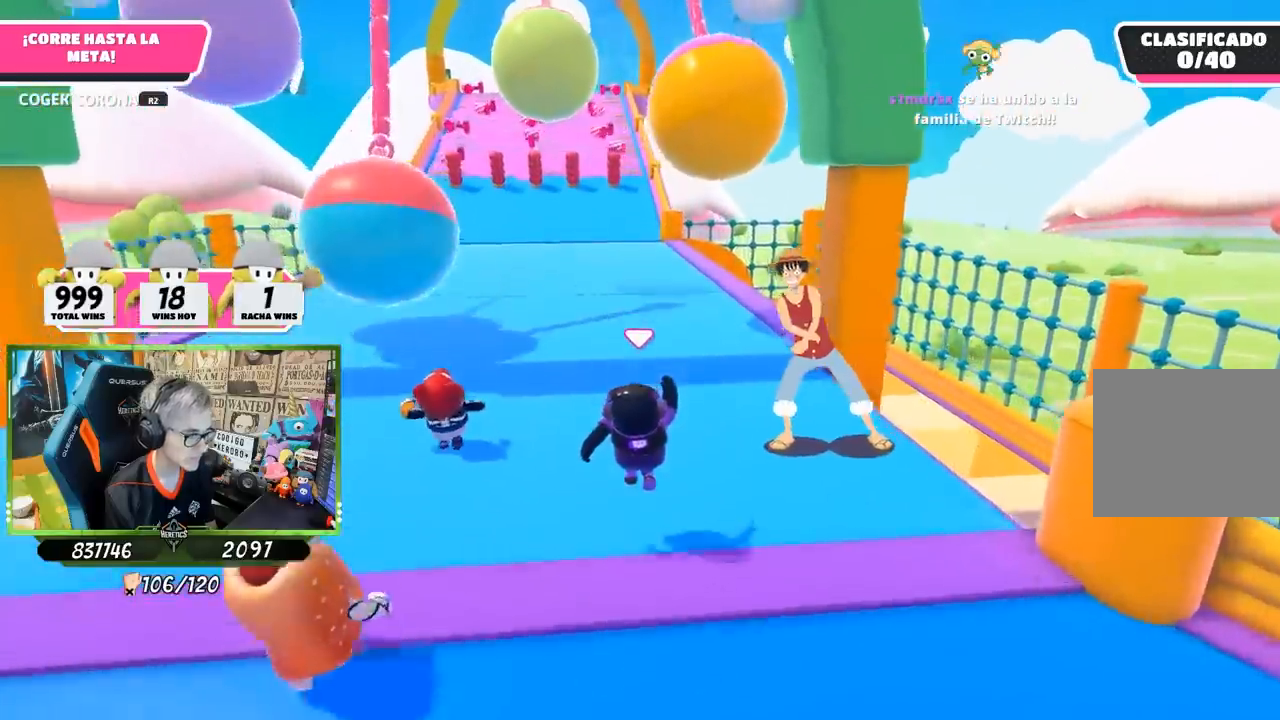
Gameplay with a controller (PlayStation layout); each line is a JSON object with the inputs held at the frame after it. "events" lists button and stick changes between this image and that frame as [ms after this image, input, new state], when the widget could be followed in between.
{"buttons": [], "left_stick": "up", "right_stick": "center", "events": [[283, "right_stick", "center"]]}
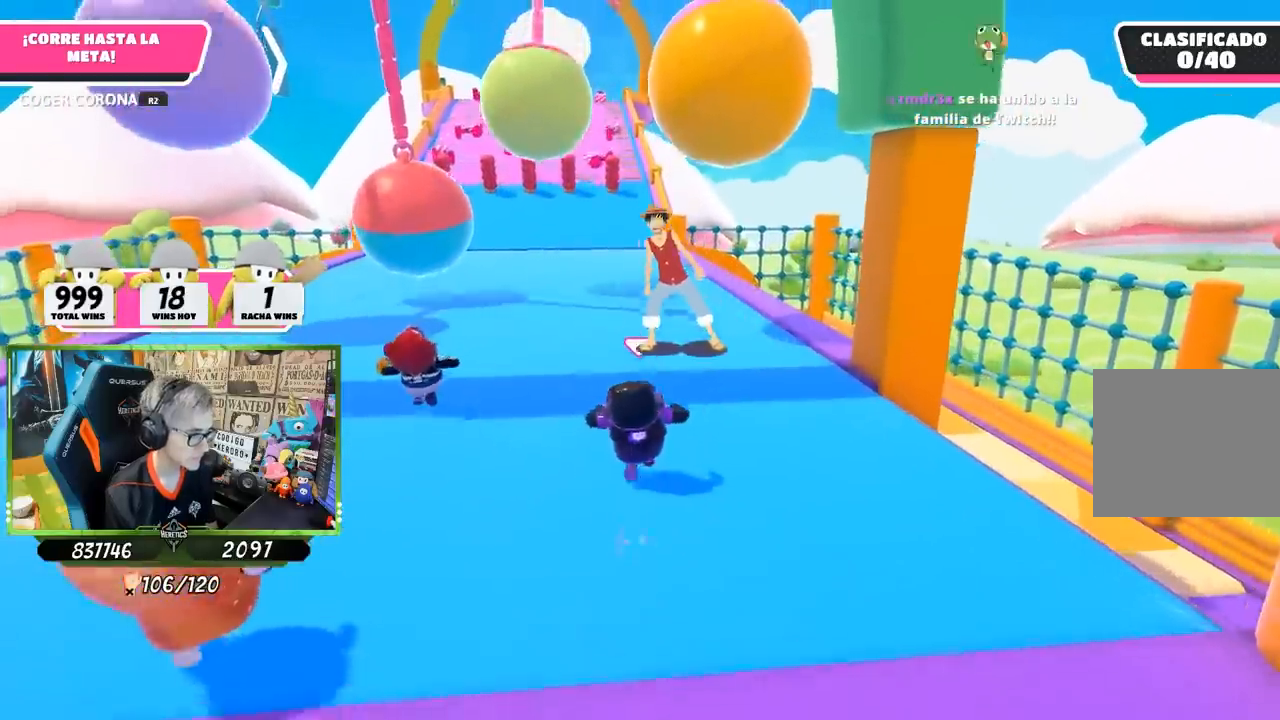
{"buttons": [], "left_stick": "up", "right_stick": "center", "events": []}
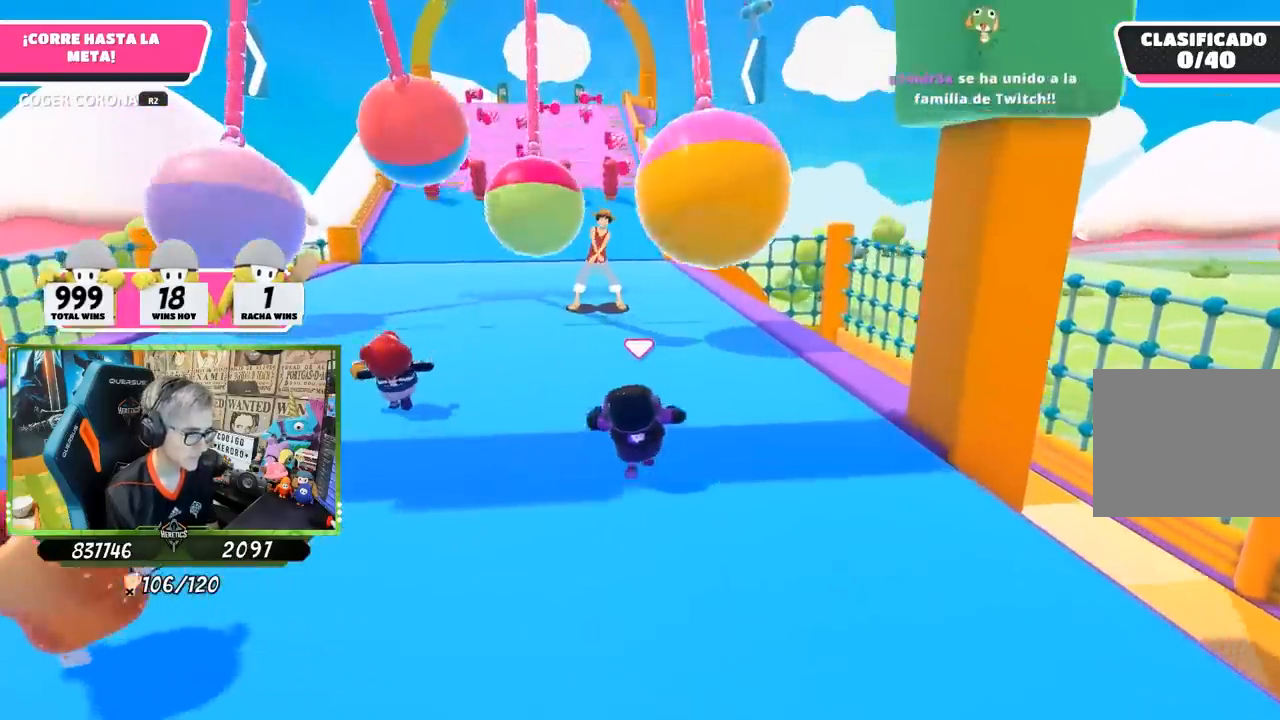
{"buttons": [], "left_stick": "up", "right_stick": "up-left", "events": [[150, "right_stick", "up-left"], [317, "right_stick", "center"], [467, "right_stick", "up-left"]]}
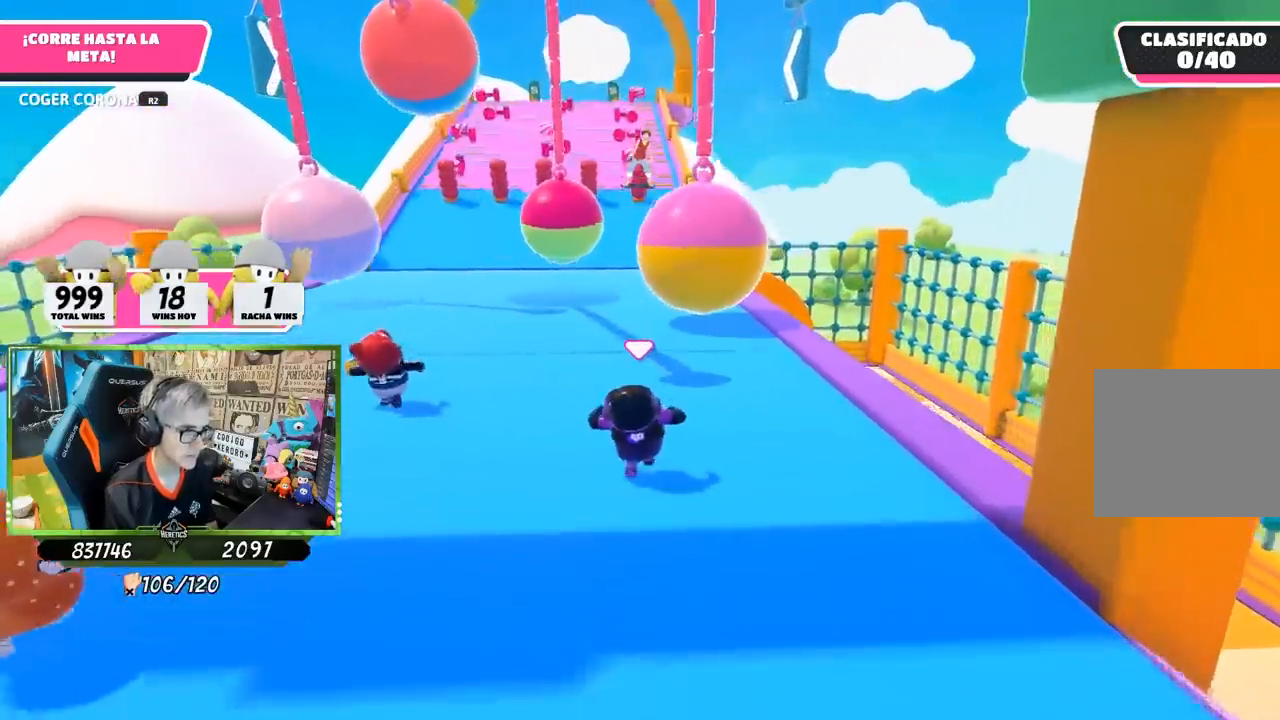
{"buttons": [], "left_stick": "up", "right_stick": "center", "events": [[50, "right_stick", "center"]]}
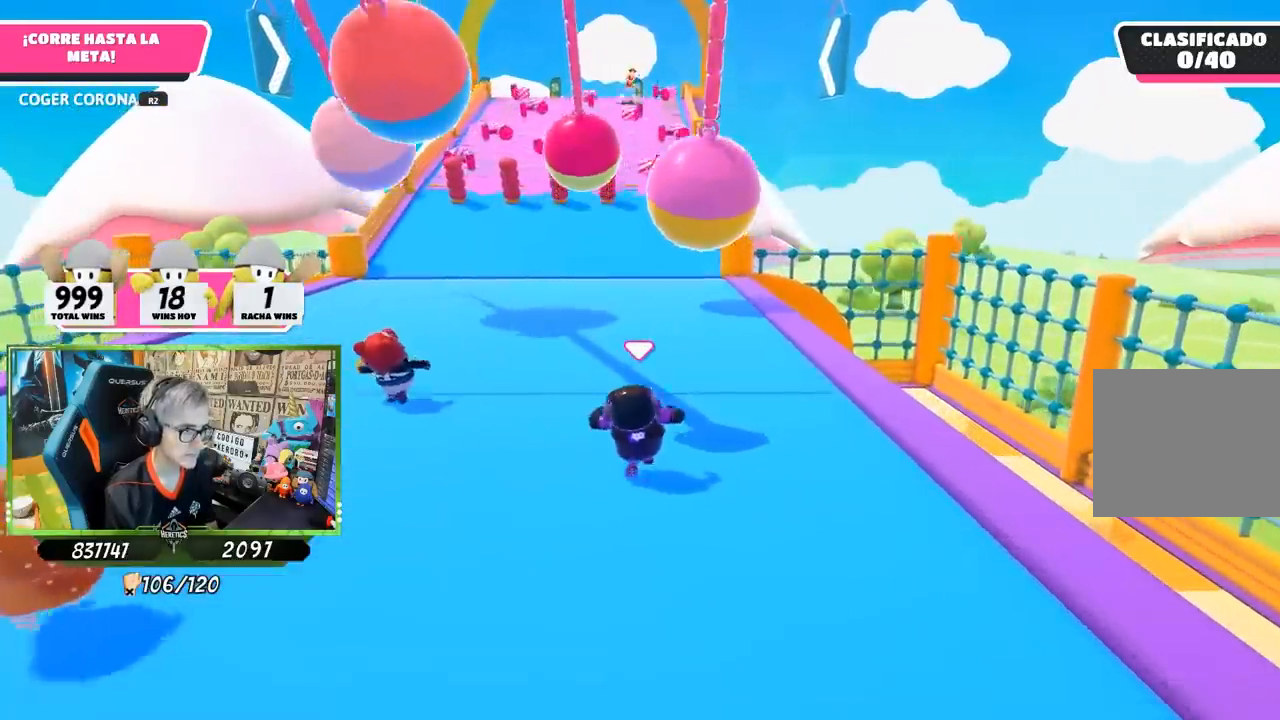
{"buttons": [], "left_stick": "up", "right_stick": "center", "events": []}
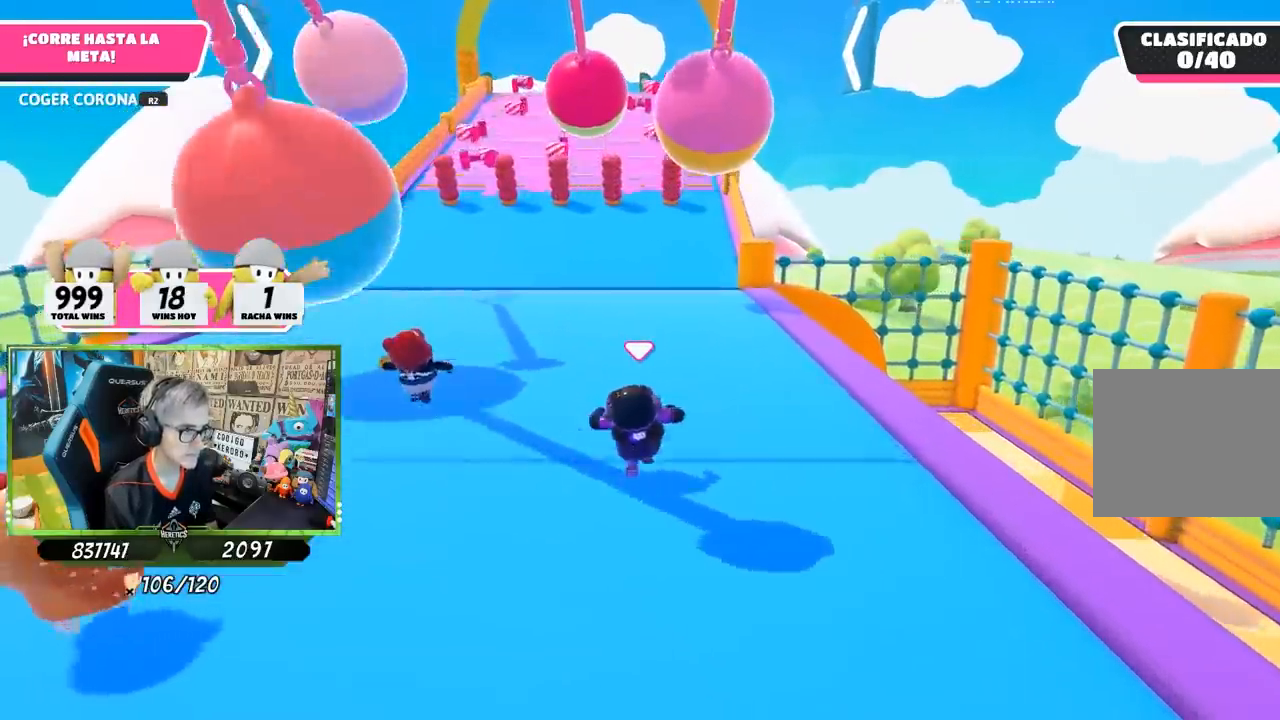
{"buttons": [], "left_stick": "up", "right_stick": "center", "events": []}
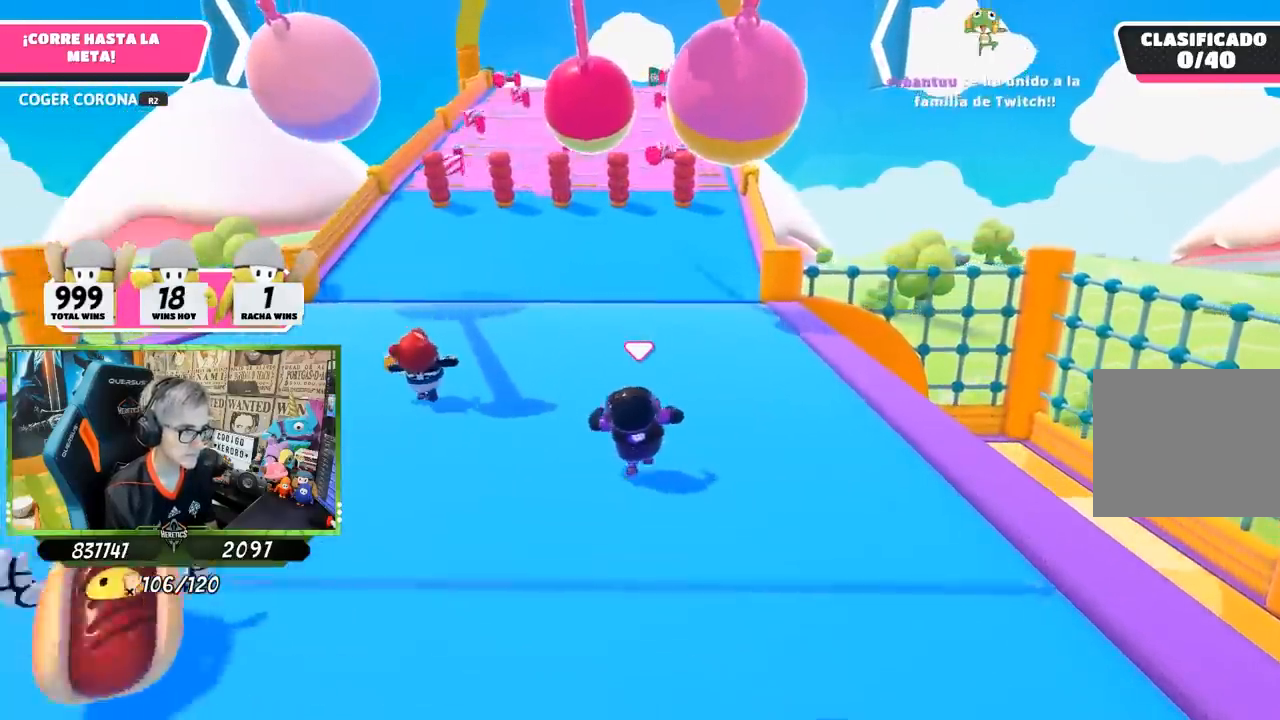
{"buttons": [], "left_stick": "up", "right_stick": "center", "events": []}
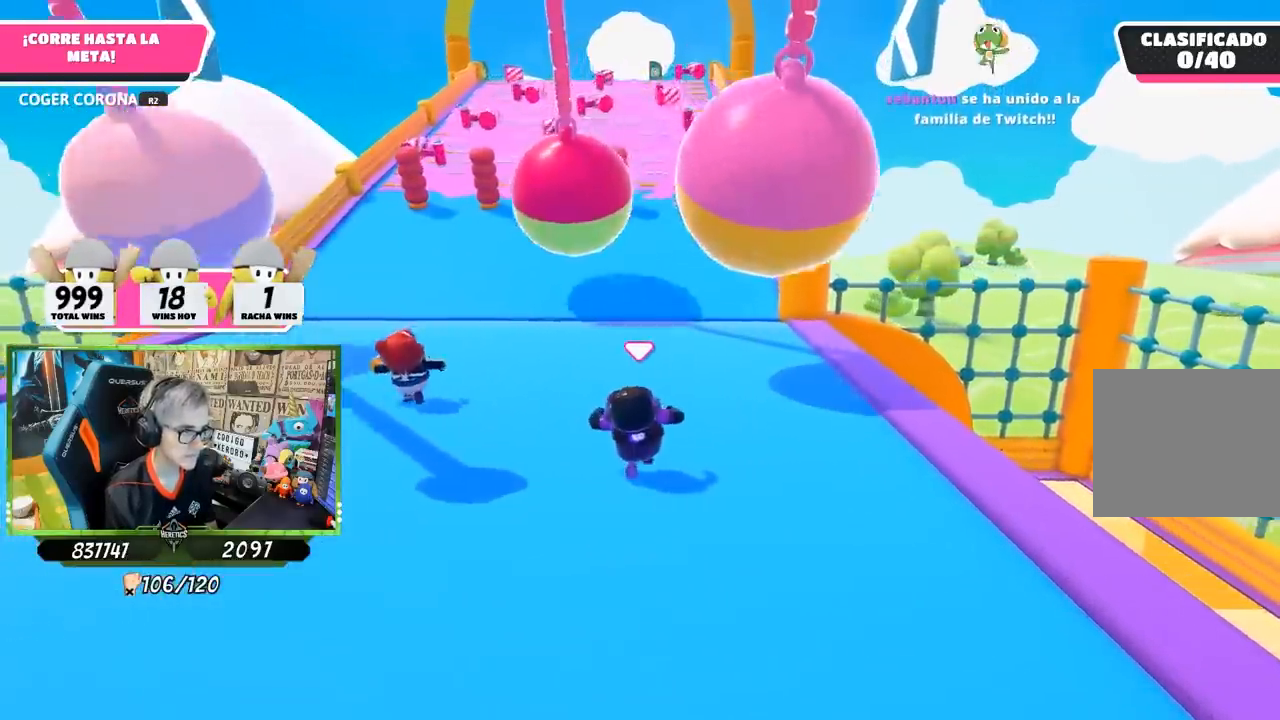
{"buttons": [], "left_stick": "up", "right_stick": "center", "events": [[433, "R1", "down"], [500, "R1", "up"]]}
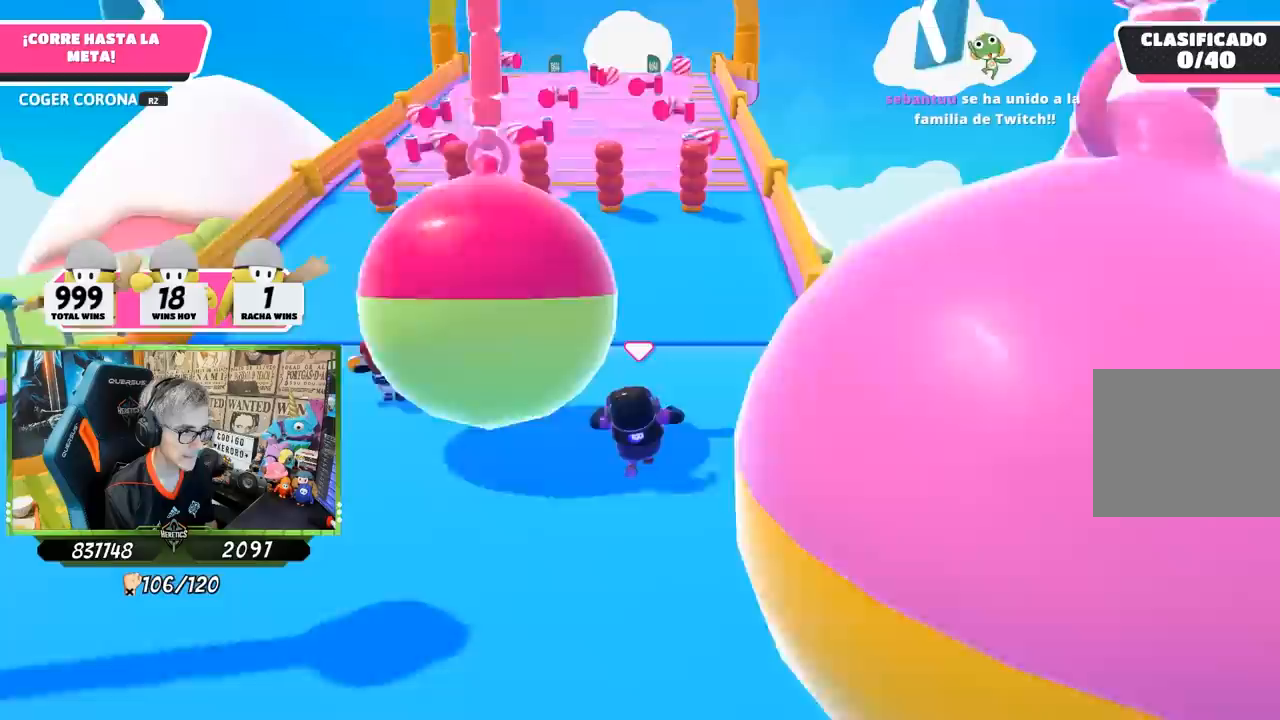
{"buttons": [], "left_stick": "up", "right_stick": "center", "events": []}
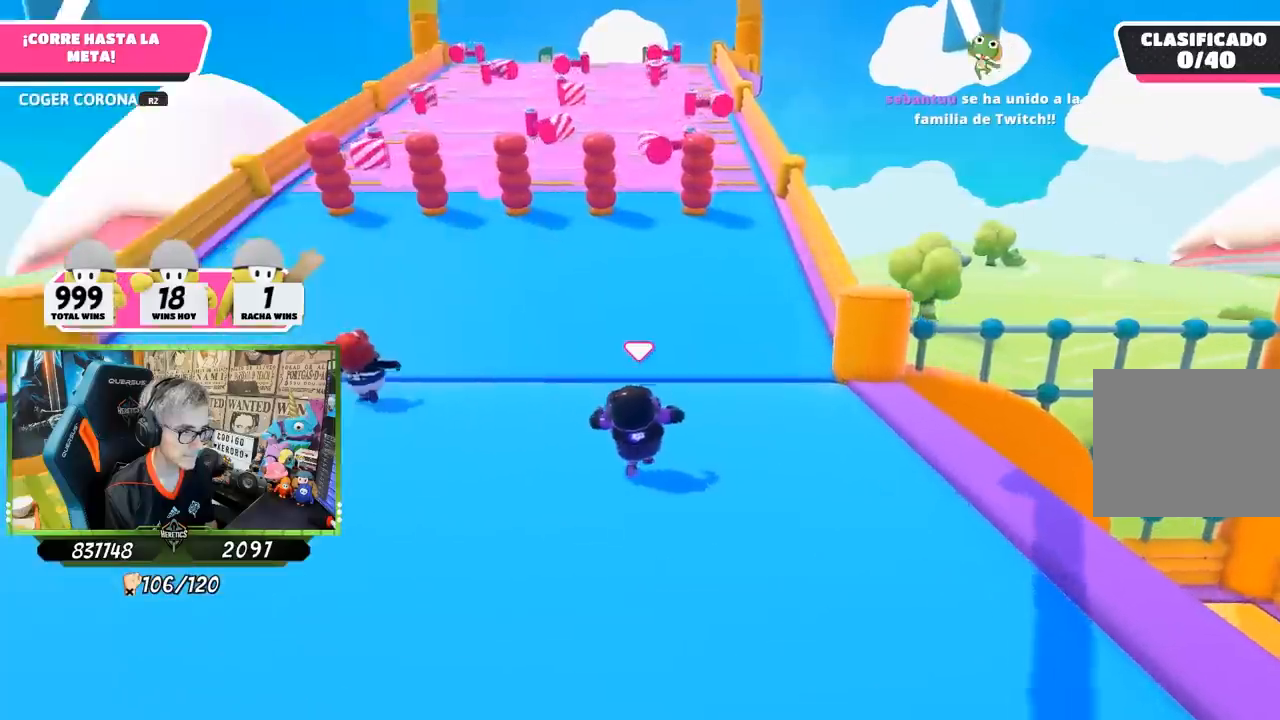
{"buttons": [], "left_stick": "up", "right_stick": "up", "events": [[67, "right_stick", "up"], [183, "right_stick", "center"], [383, "right_stick", "up"]]}
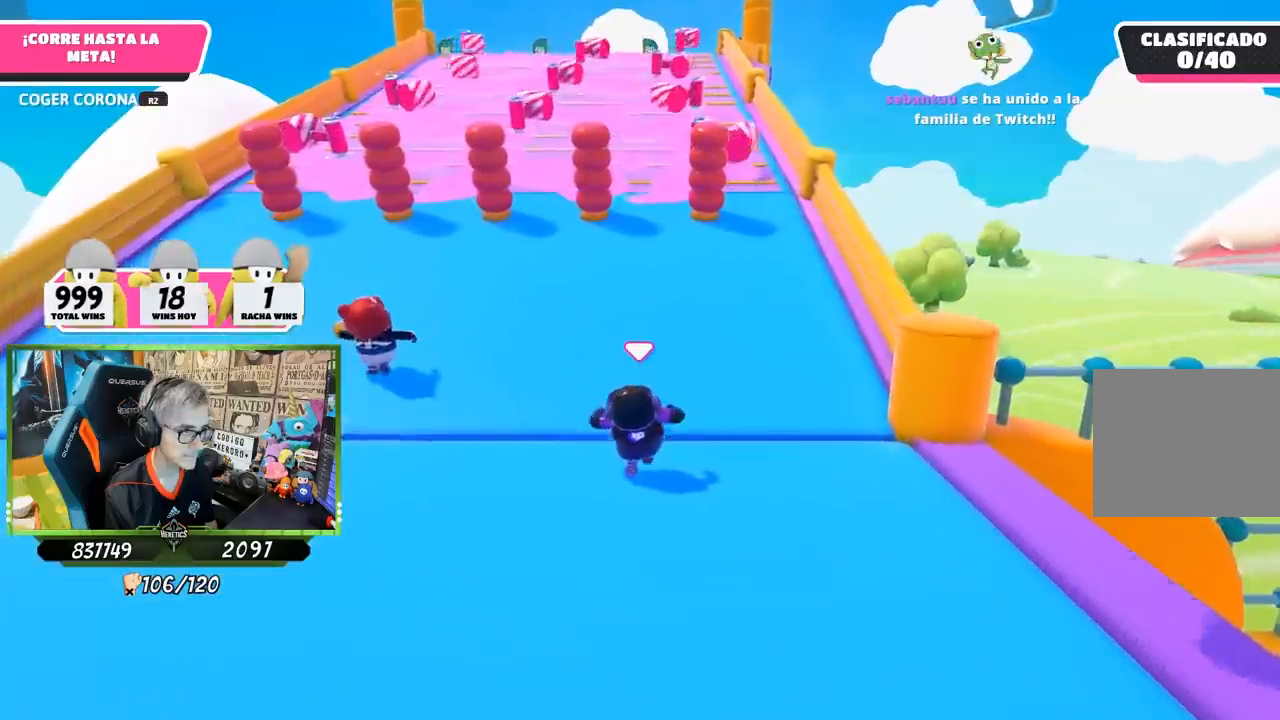
{"buttons": [], "left_stick": "up", "right_stick": "center", "events": [[17, "right_stick", "center"]]}
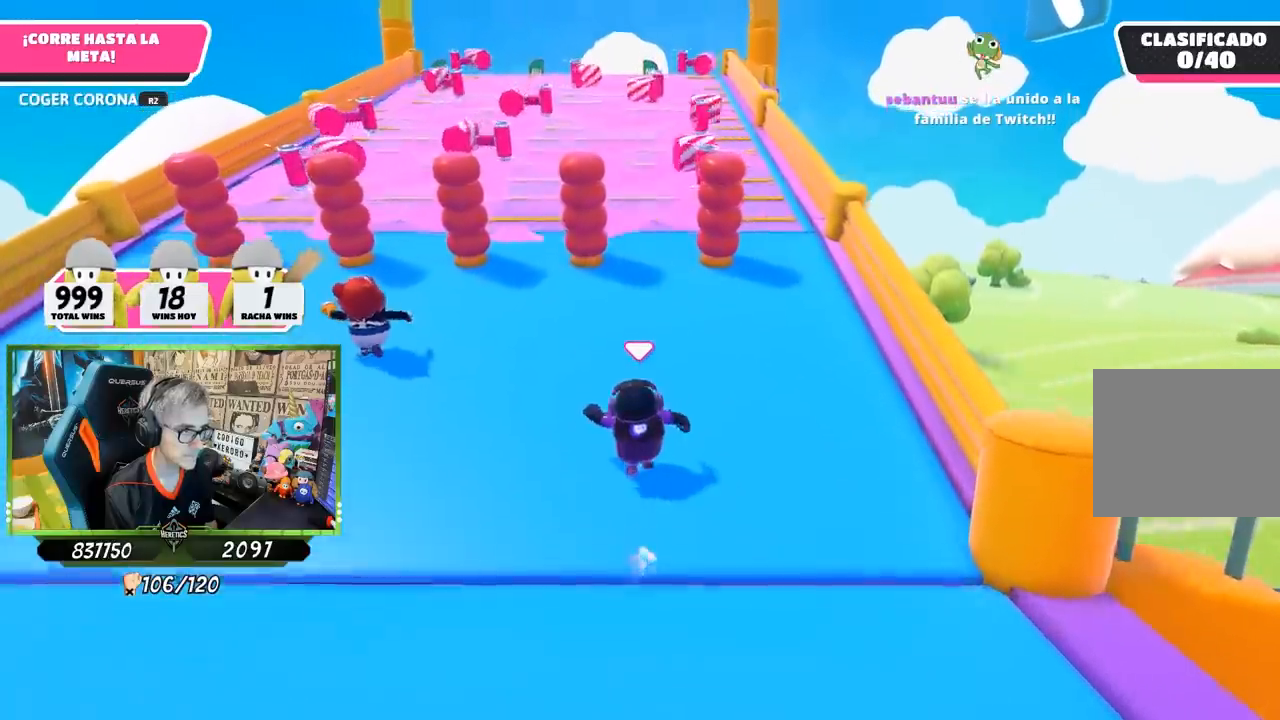
{"buttons": [], "left_stick": "up", "right_stick": "center", "events": []}
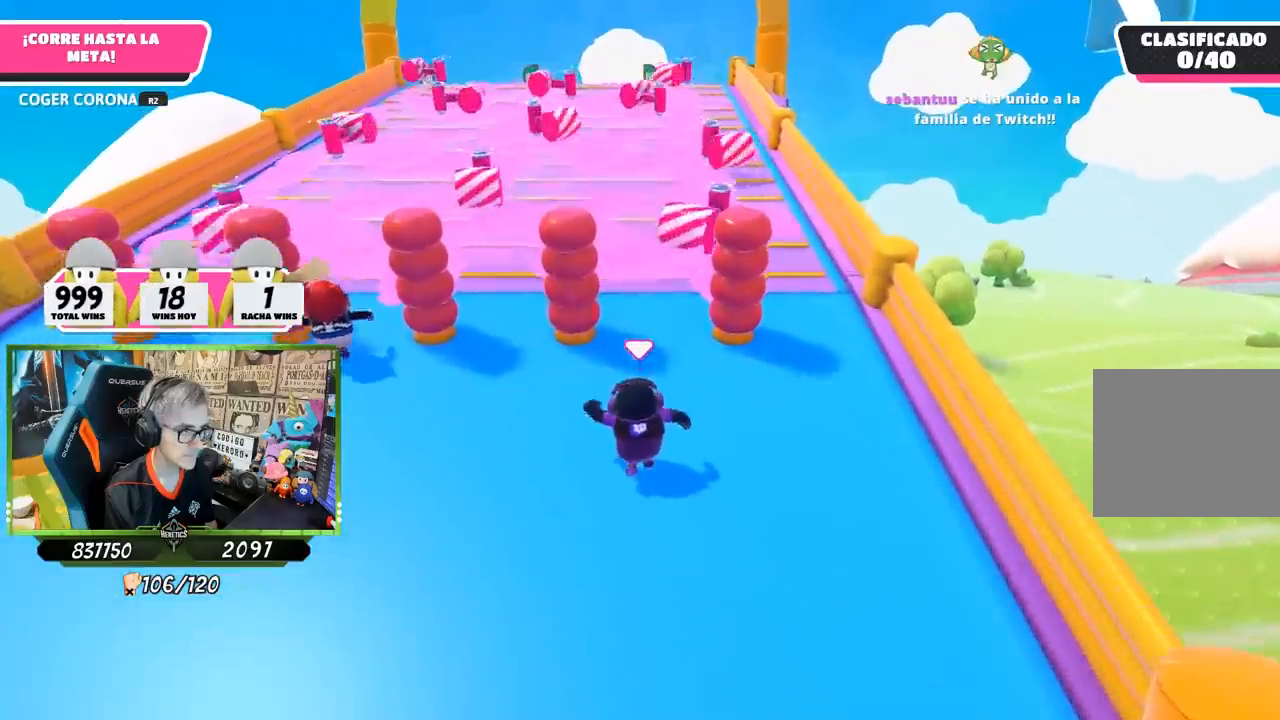
{"buttons": [], "left_stick": "up", "right_stick": "center", "events": []}
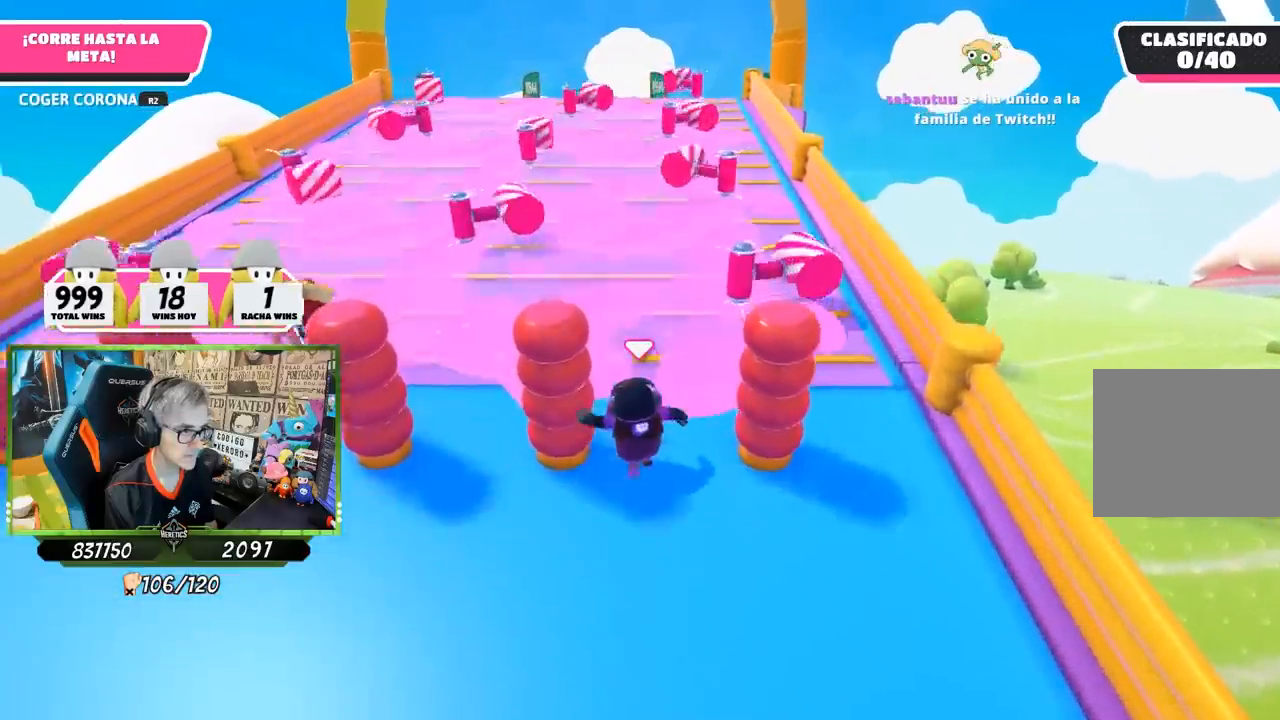
{"buttons": [], "left_stick": "up", "right_stick": "down", "events": [[483, "right_stick", "down"]]}
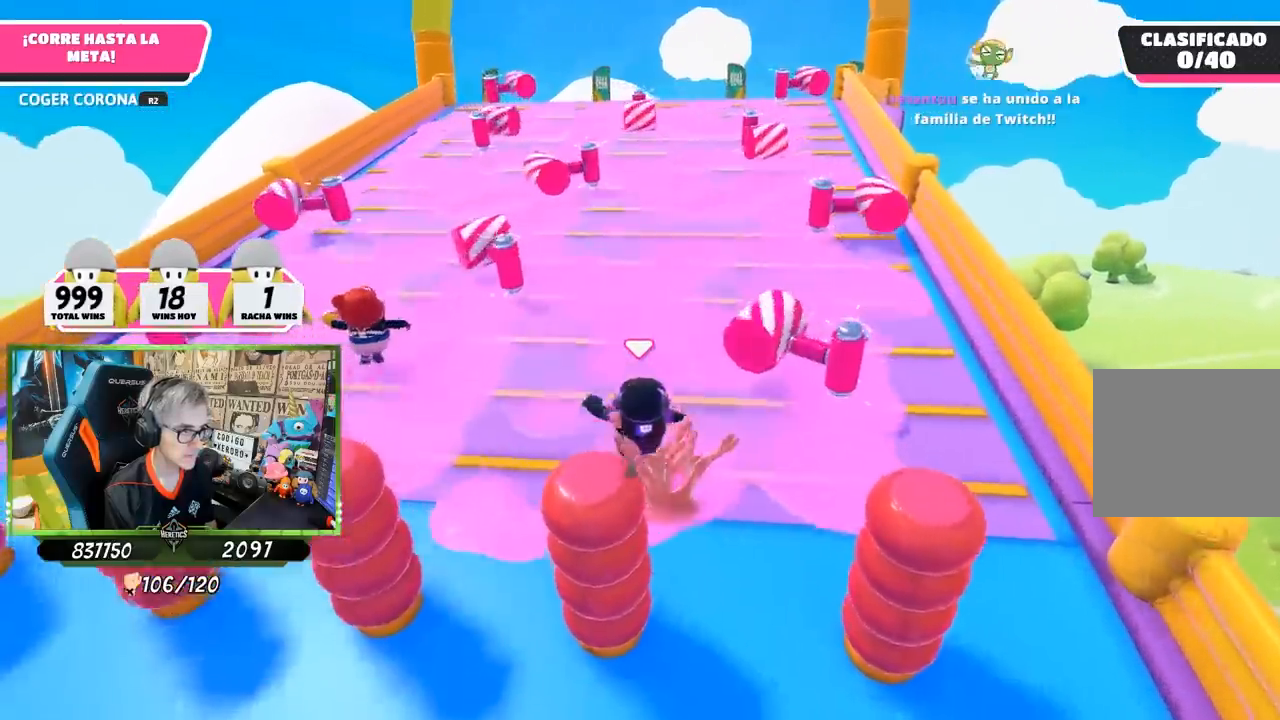
{"buttons": [], "left_stick": "up", "right_stick": "down", "events": []}
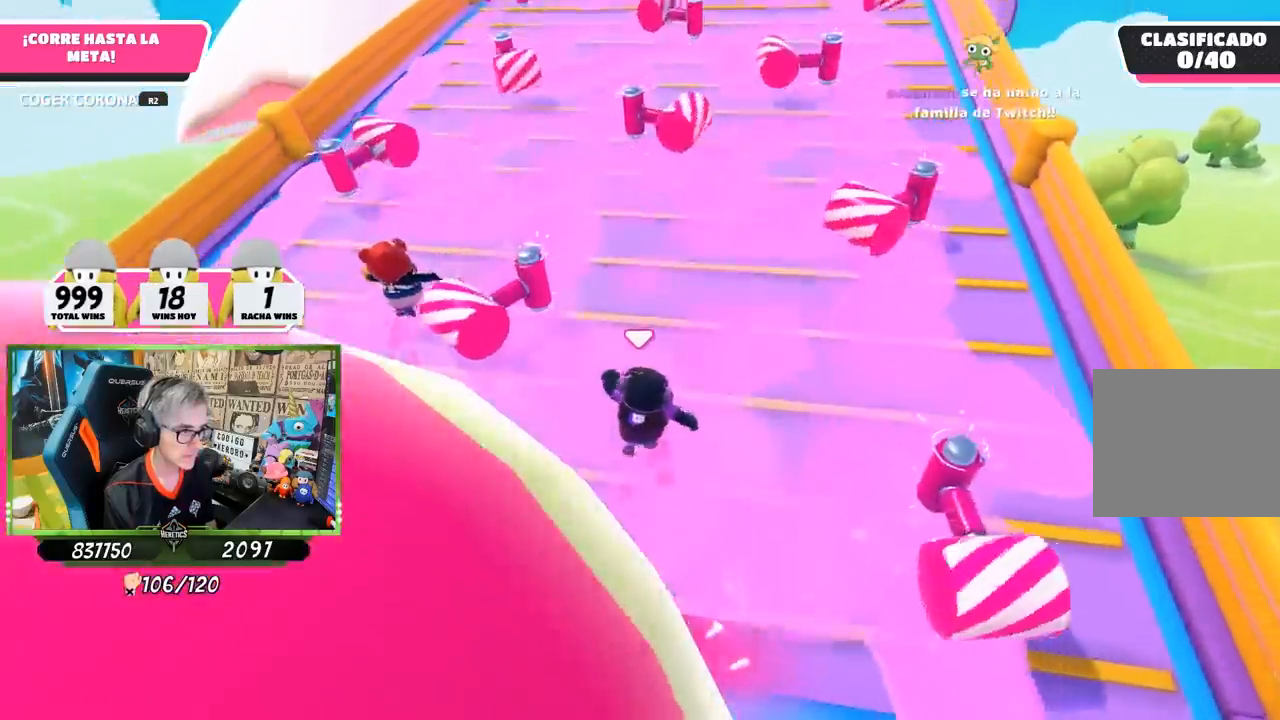
{"buttons": [], "left_stick": "up", "right_stick": "up", "events": [[150, "right_stick", "center"], [250, "right_stick", "up"]]}
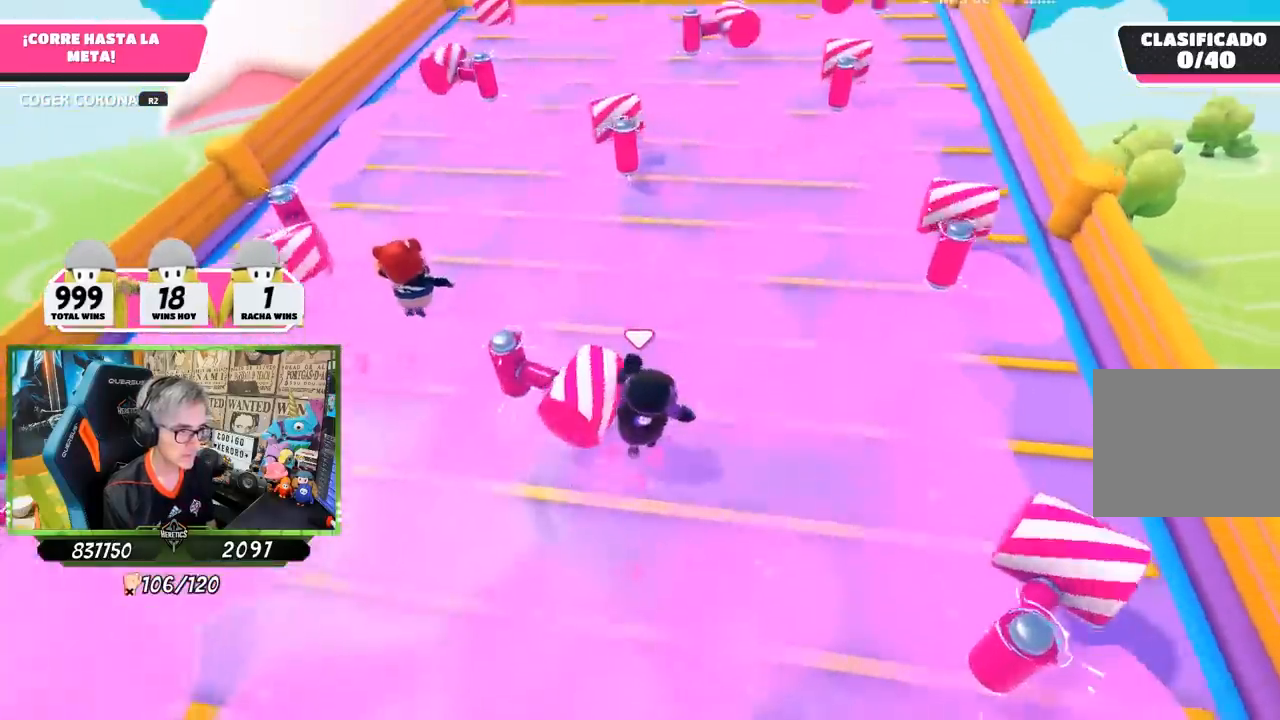
{"buttons": [], "left_stick": "up", "right_stick": "center", "events": [[117, "right_stick", "center"]]}
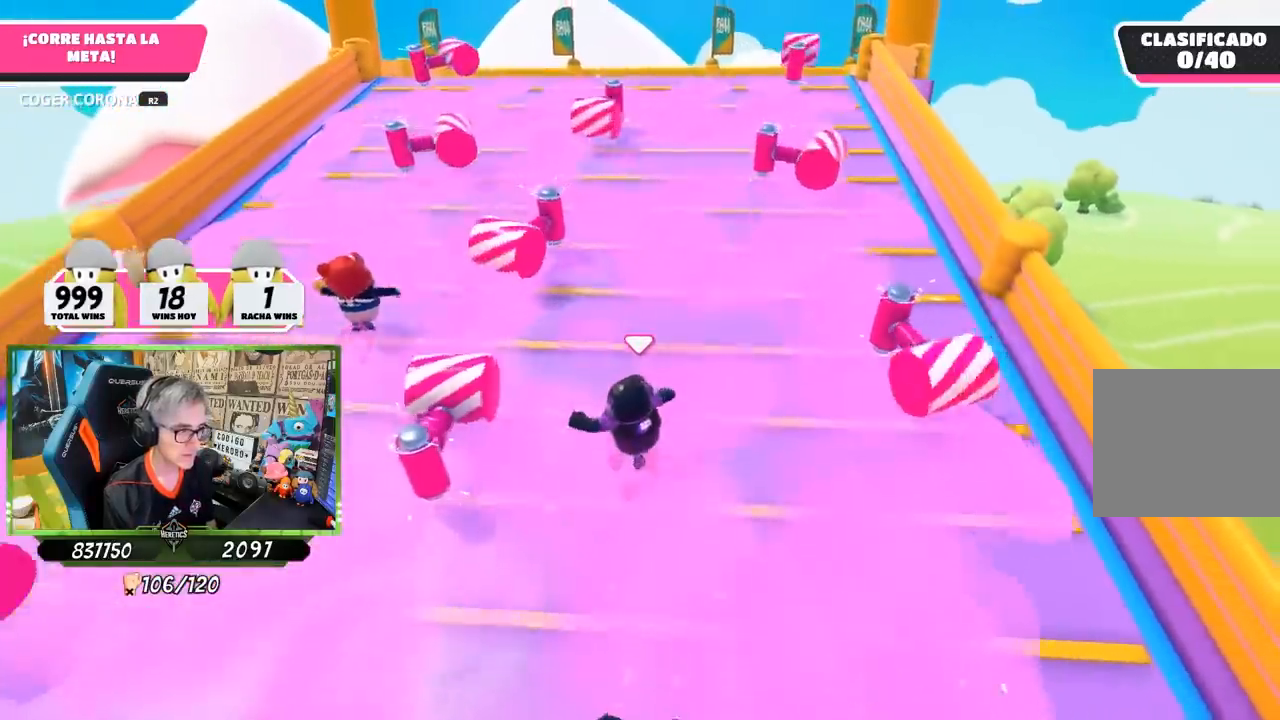
{"buttons": [], "left_stick": "up", "right_stick": "center", "events": []}
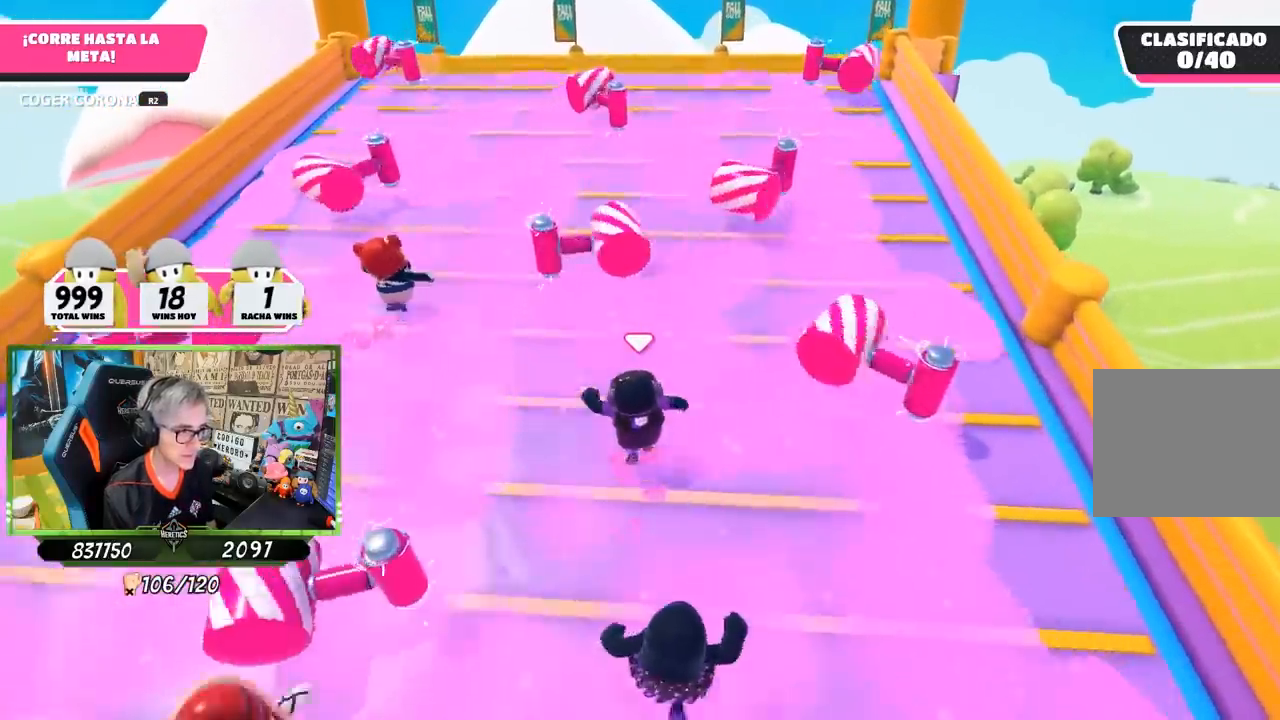
{"buttons": [], "left_stick": "up", "right_stick": "center", "events": []}
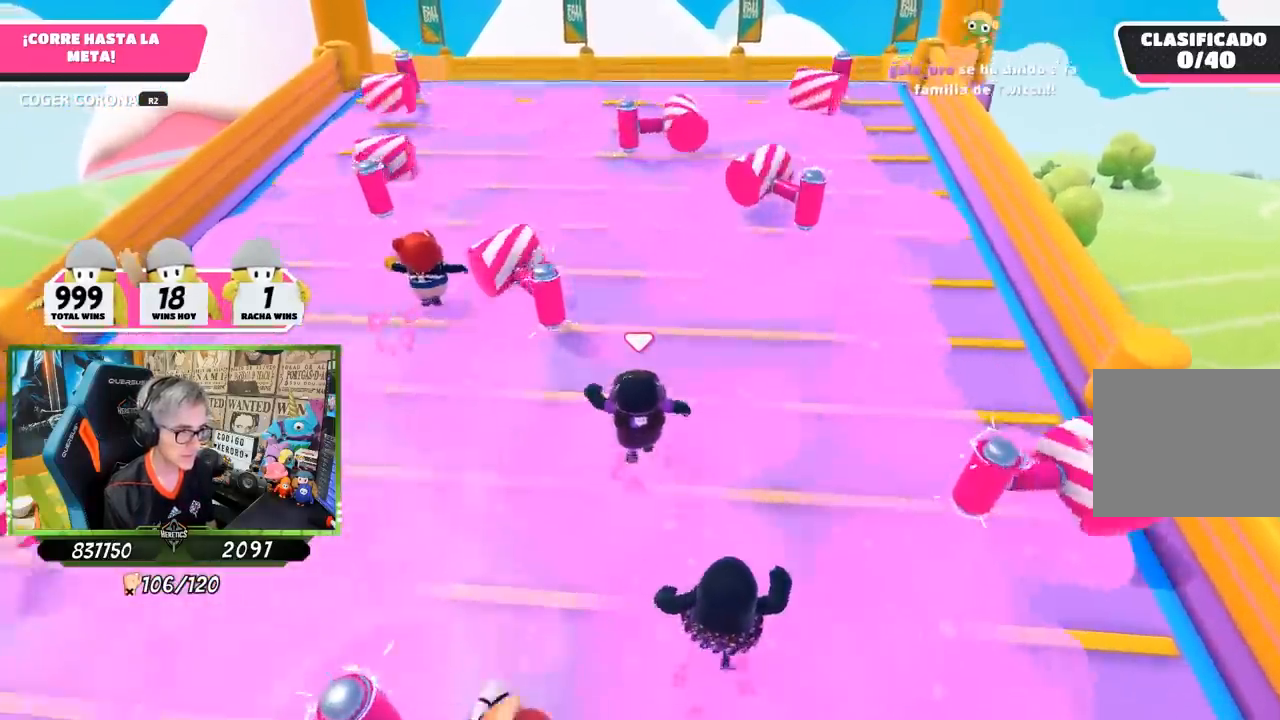
{"buttons": [], "left_stick": "up", "right_stick": "center", "events": [[383, "left_stick", "right"], [483, "left_stick", "up"]]}
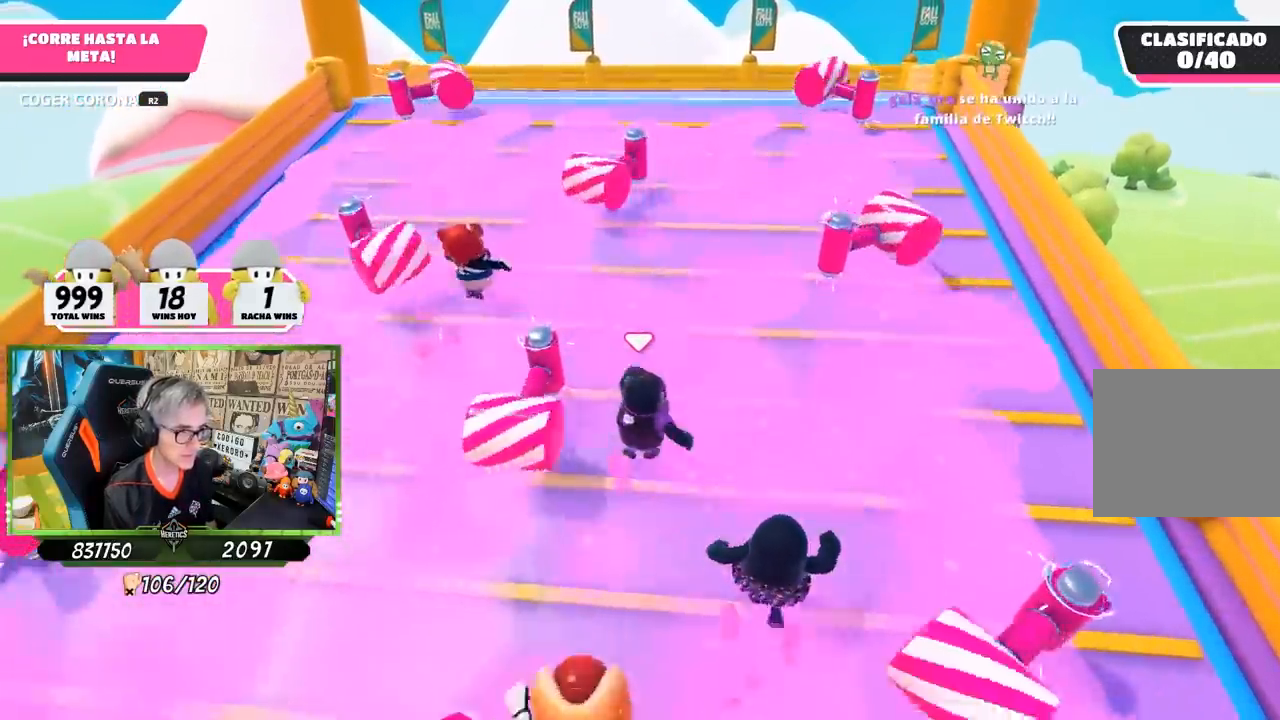
{"buttons": ["L3"], "left_stick": "up-left", "right_stick": "center", "events": [[233, "right_stick", "up"], [350, "right_stick", "center"], [450, "left_stick", "up-left"], [483, "L3", "down"]]}
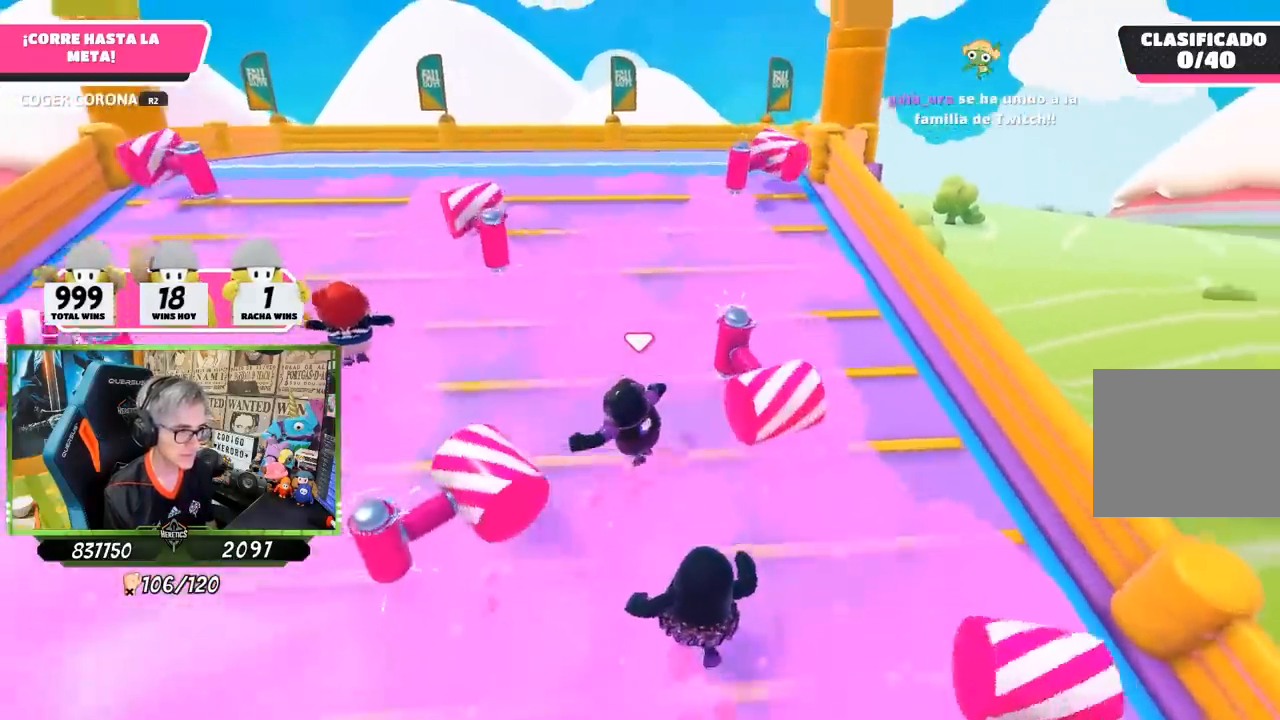
{"buttons": [], "left_stick": "up", "right_stick": "center", "events": [[50, "right_stick", "up"], [183, "L3", "up"], [217, "left_stick", "up"], [217, "right_stick", "center"], [350, "right_stick", "up"], [483, "right_stick", "center"]]}
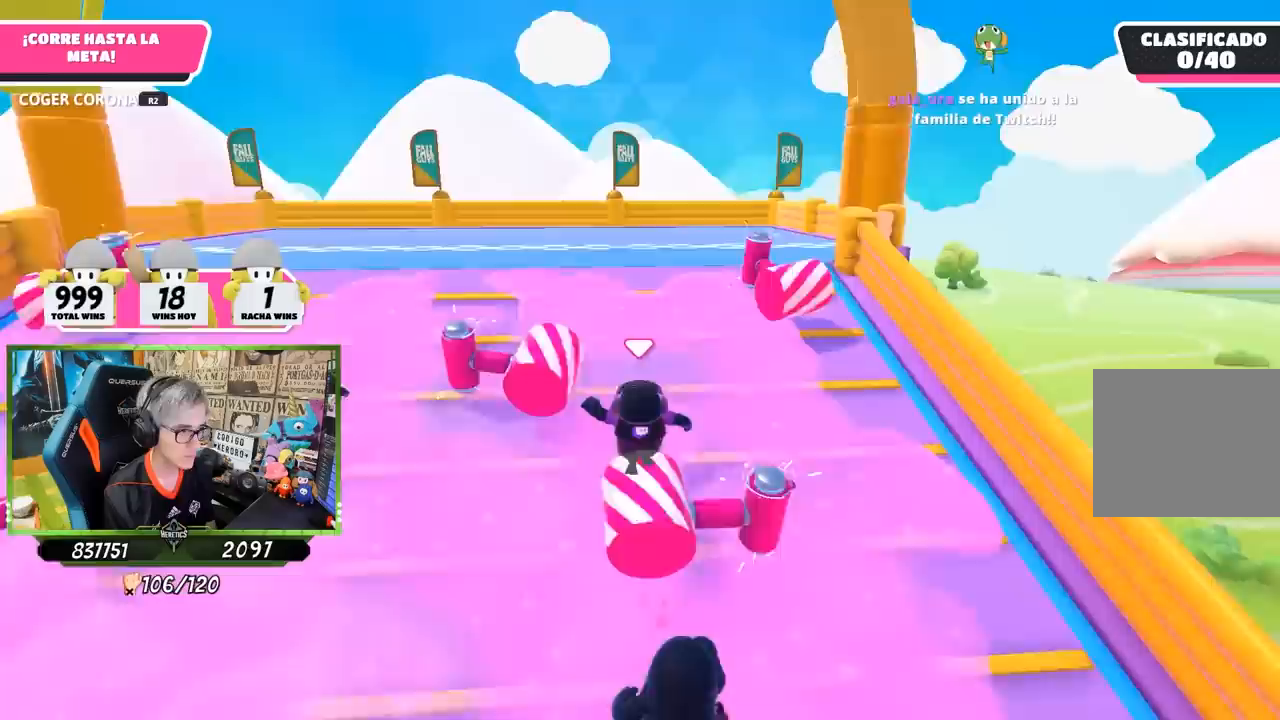
{"buttons": [], "left_stick": "up", "right_stick": "down", "events": [[250, "right_stick", "down"]]}
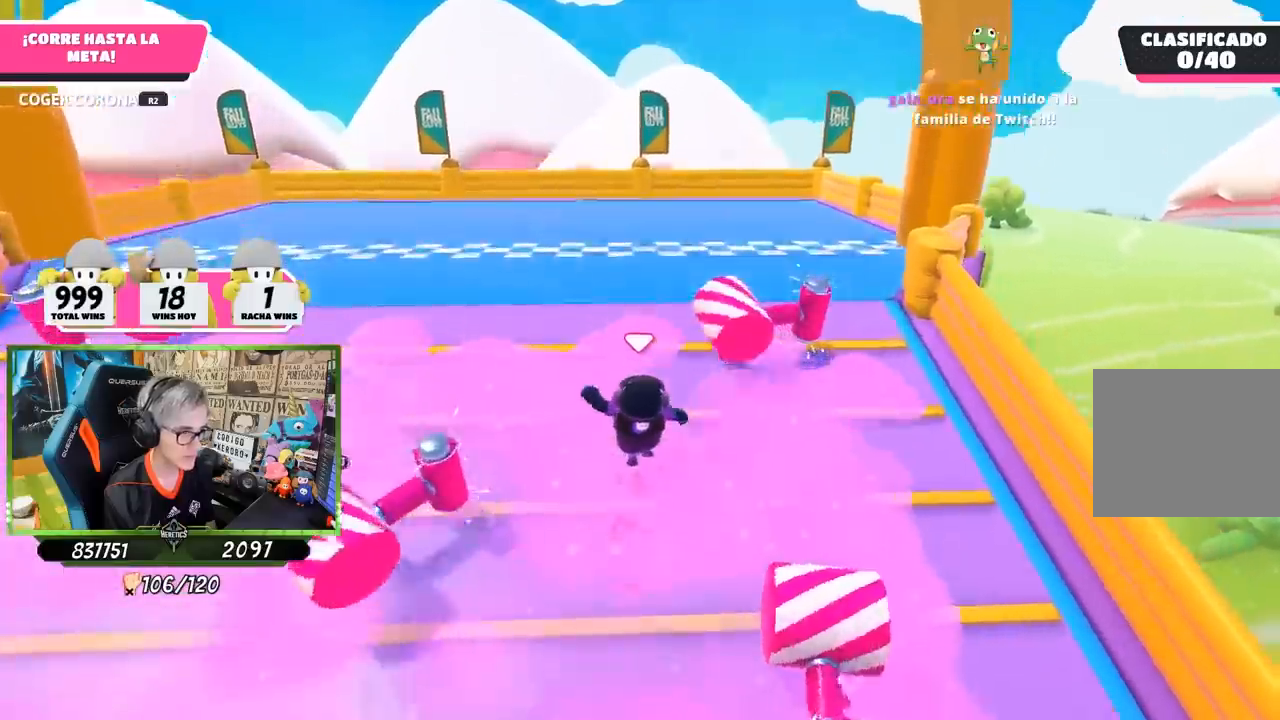
{"buttons": [], "left_stick": "up", "right_stick": "left", "events": [[50, "right_stick", "down-left"], [250, "right_stick", "left"]]}
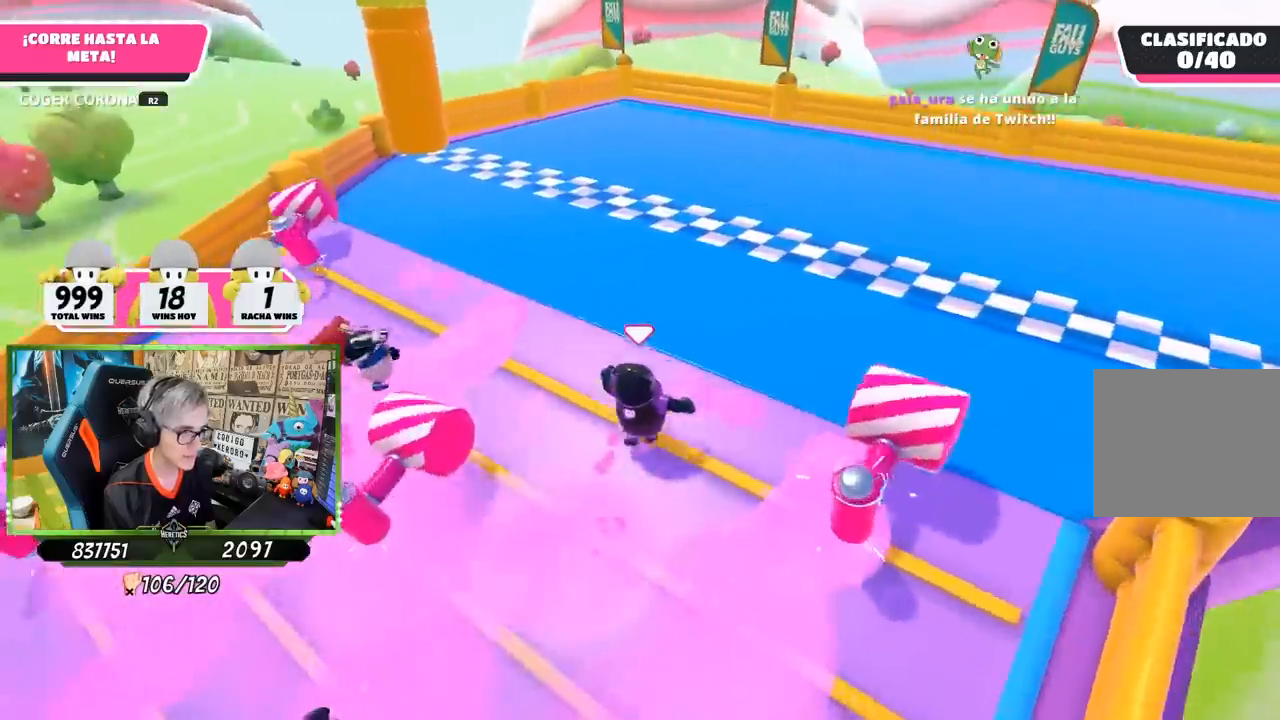
{"buttons": [], "left_stick": "up", "right_stick": "center", "events": [[17, "right_stick", "center"]]}
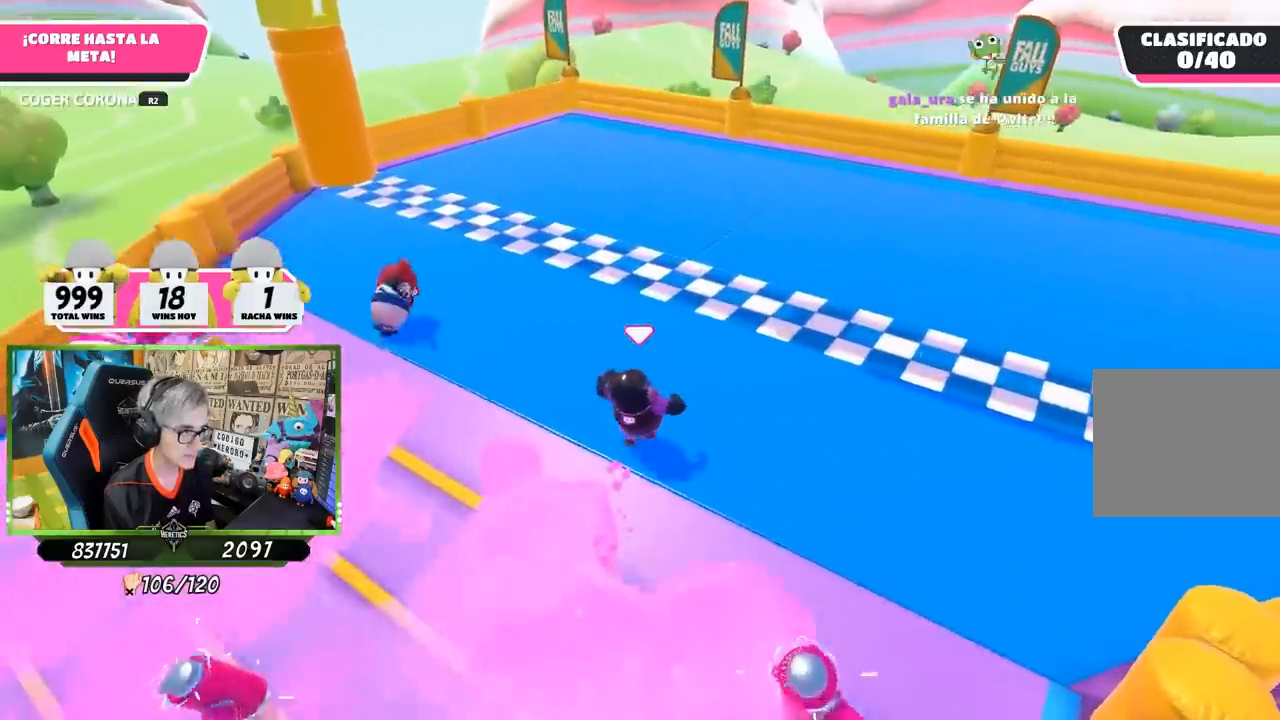
{"buttons": ["SQUARE"], "left_stick": "up", "right_stick": "center", "events": [[17, "SQUARE", "down"], [83, "SQUARE", "up"], [150, "SQUARE", "down"], [250, "SQUARE", "up"], [283, "SQUARE", "down"], [383, "SQUARE", "up"], [417, "SQUARE", "down"]]}
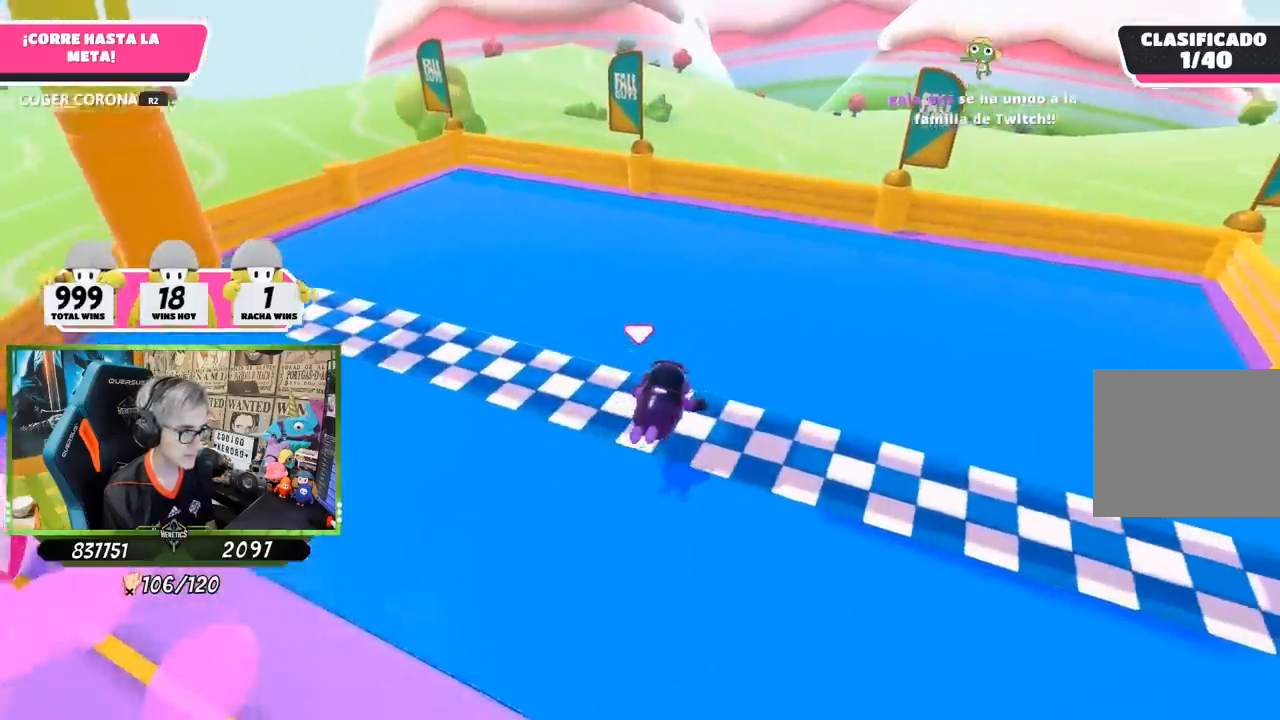
{"buttons": [], "left_stick": "center", "right_stick": "center", "events": [[17, "SQUARE", "up"], [50, "SQUARE", "down"], [183, "SQUARE", "up"], [317, "left_stick", "center"]]}